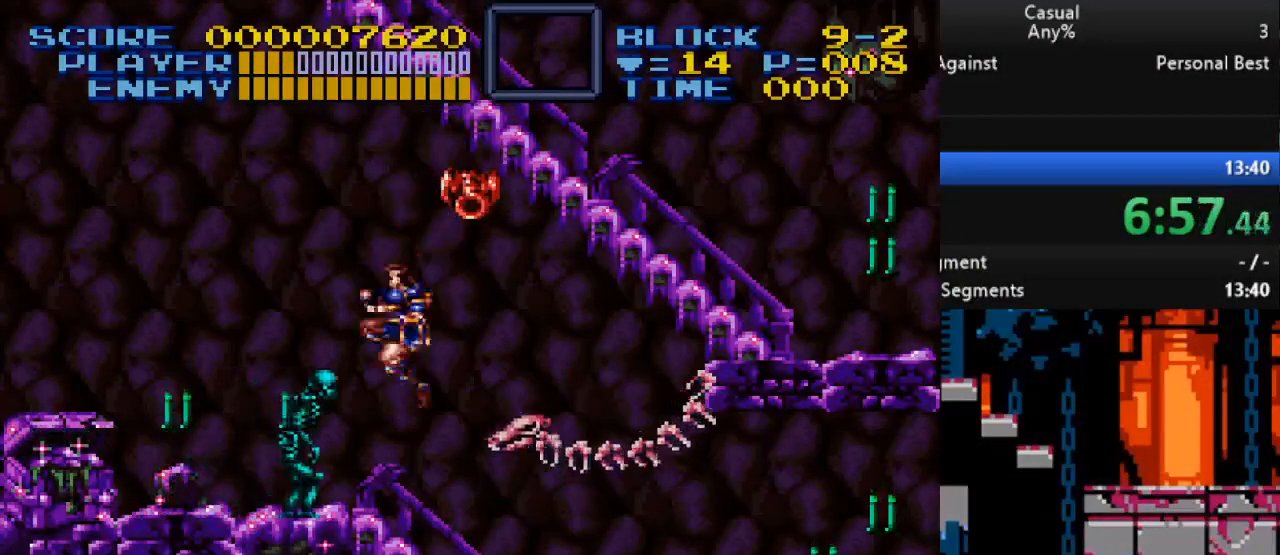
Gameplay with a controller (Nintendo layout); each line is a JSON object with the inputs held at the frame after it. "events" lists button and stick changes between this image and that frame as [ms after this image, input, new state], when the widget could be followed in between. Not read: L3 R3.
{"buttons": [], "events": [[17, "DPAD_RIGHT", "down"], [167, "DPAD_RIGHT", "up"], [200, "DPAD_LEFT", "down"], [333, "DPAD_LEFT", "up"]]}
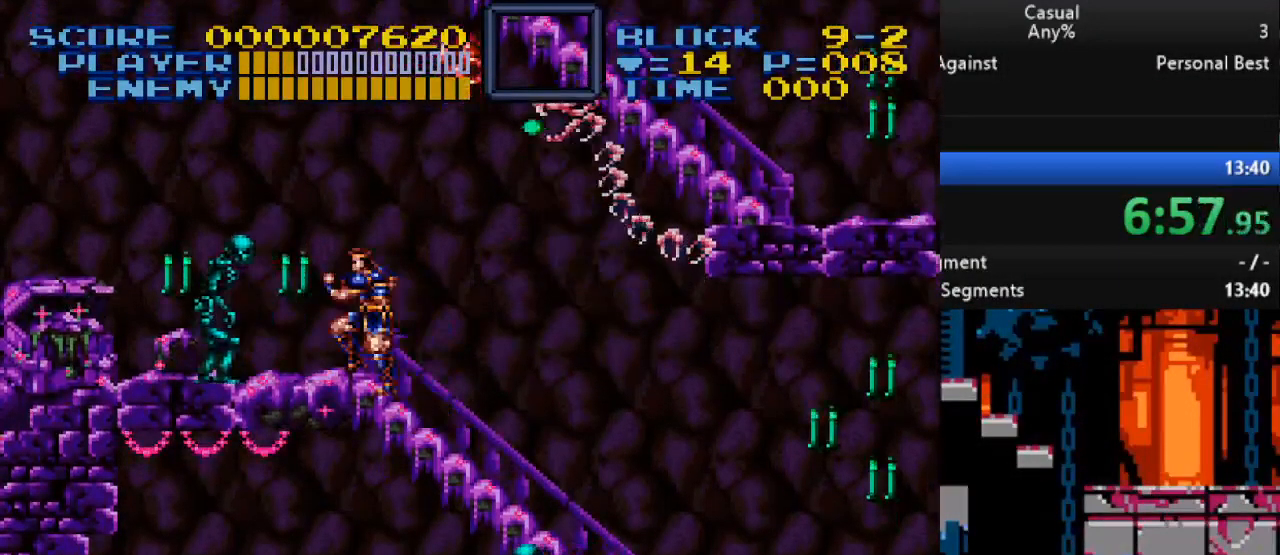
{"buttons": ["DPAD_DOWN"], "events": [[150, "DPAD_DOWN", "down"], [317, "B", "down"], [450, "B", "up"]]}
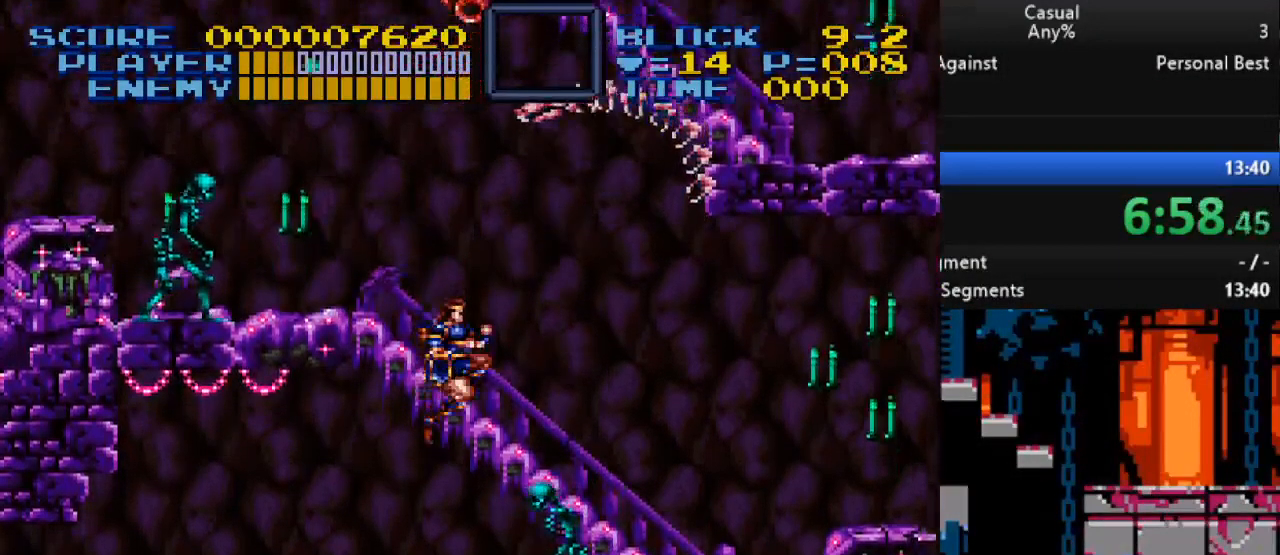
{"buttons": ["DPAD_RIGHT"], "events": [[17, "DPAD_LEFT", "down"], [267, "DPAD_DOWN", "up"], [300, "DPAD_LEFT", "up"], [400, "DPAD_RIGHT", "down"]]}
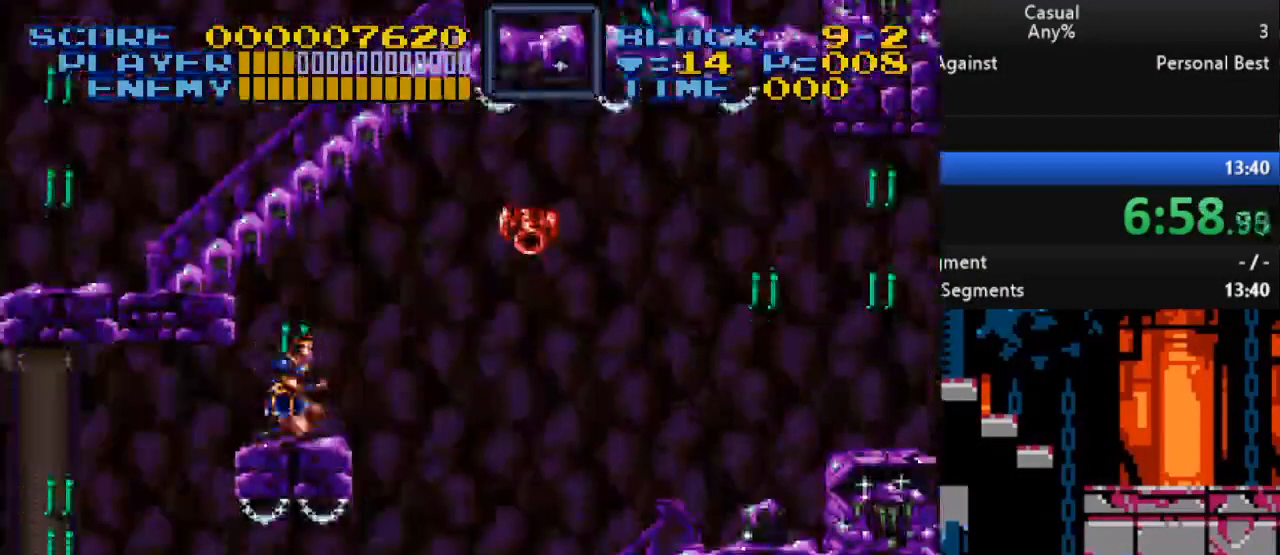
{"buttons": ["DPAD_RIGHT"], "events": [[17, "DPAD_RIGHT", "up"], [350, "DPAD_RIGHT", "down"], [383, "DPAD_RIGHT", "up"], [400, "DPAD_UP", "down"], [417, "DPAD_LEFT", "down"], [417, "DPAD_UP", "up"], [483, "DPAD_LEFT", "up"], [483, "DPAD_UP", "down"], [500, "DPAD_RIGHT", "down"], [500, "DPAD_UP", "up"]]}
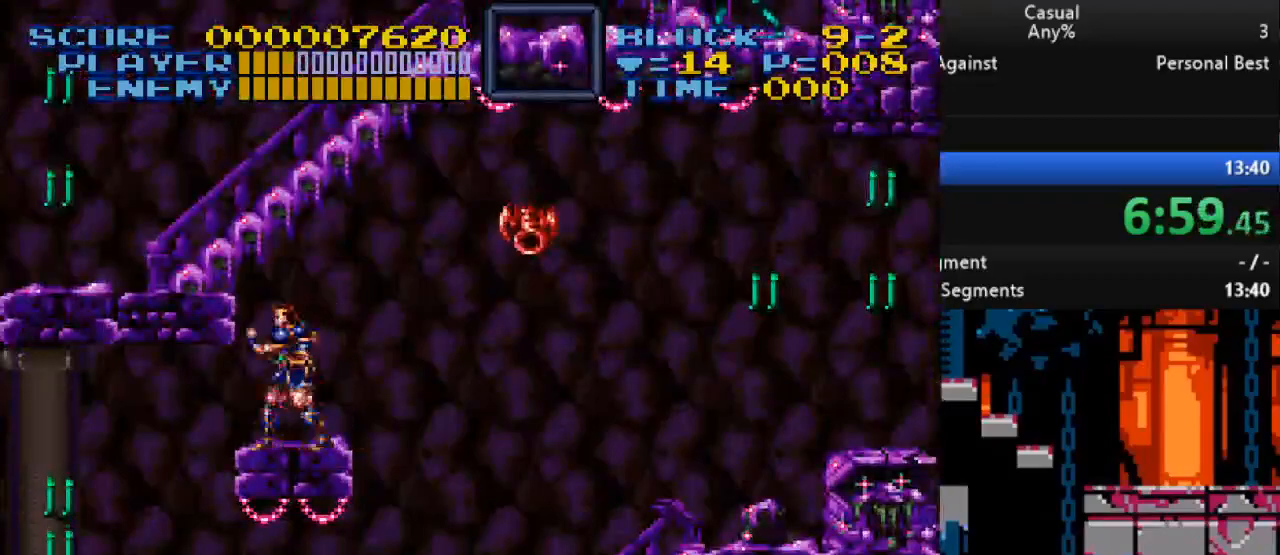
{"buttons": ["DPAD_DOWN", "DPAD_LEFT"], "events": [[50, "DPAD_RIGHT", "up"], [67, "DPAD_LEFT", "down"], [167, "DPAD_DOWN", "down"]]}
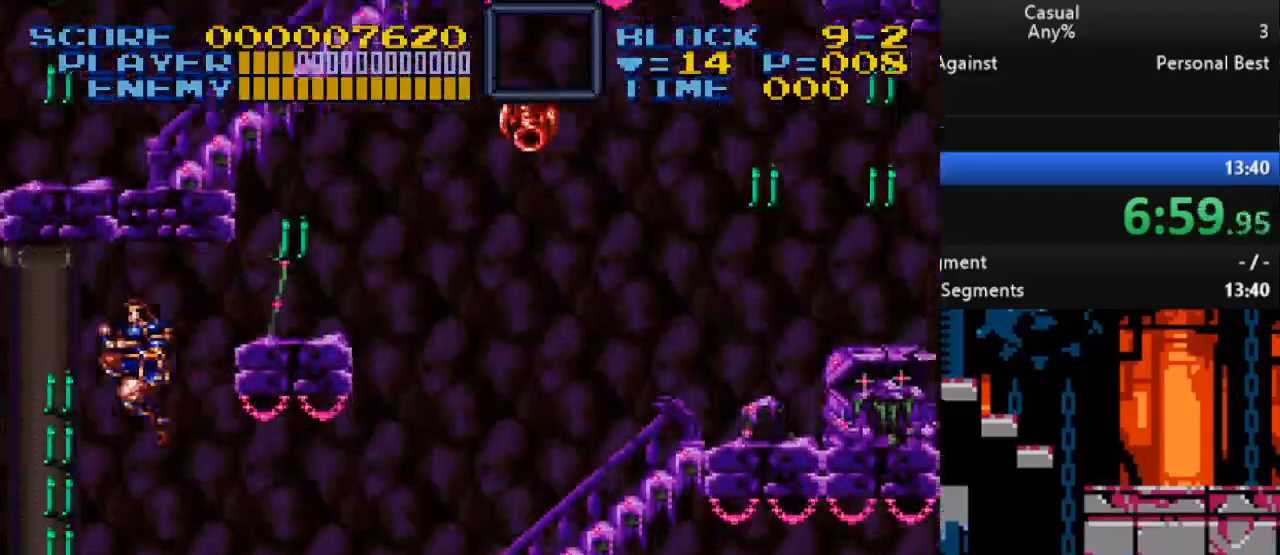
{"buttons": ["DPAD_RIGHT"], "events": [[17, "DPAD_LEFT", "up"], [33, "DPAD_DOWN", "up"], [33, "DPAD_RIGHT", "down"], [150, "DPAD_RIGHT", "up"], [283, "DPAD_RIGHT", "down"]]}
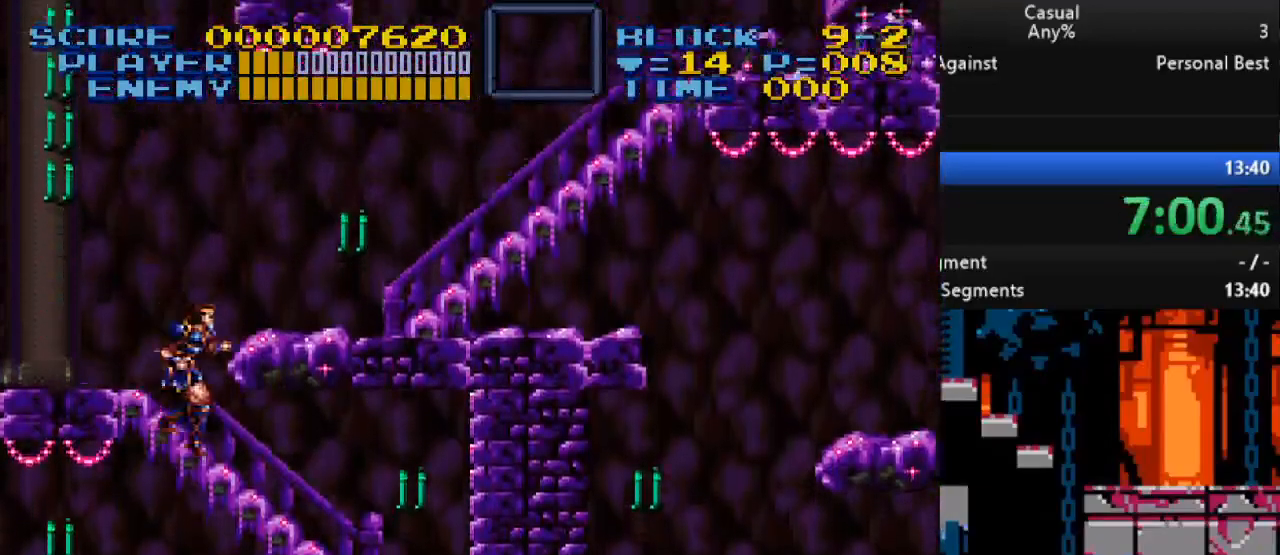
{"buttons": ["DPAD_DOWN", "DPAD_LEFT"], "events": [[67, "DPAD_DOWN", "down"], [67, "DPAD_RIGHT", "up"], [267, "DPAD_LEFT", "down"], [317, "B", "down"], [383, "DPAD_LEFT", "up"], [467, "B", "up"], [483, "DPAD_LEFT", "down"]]}
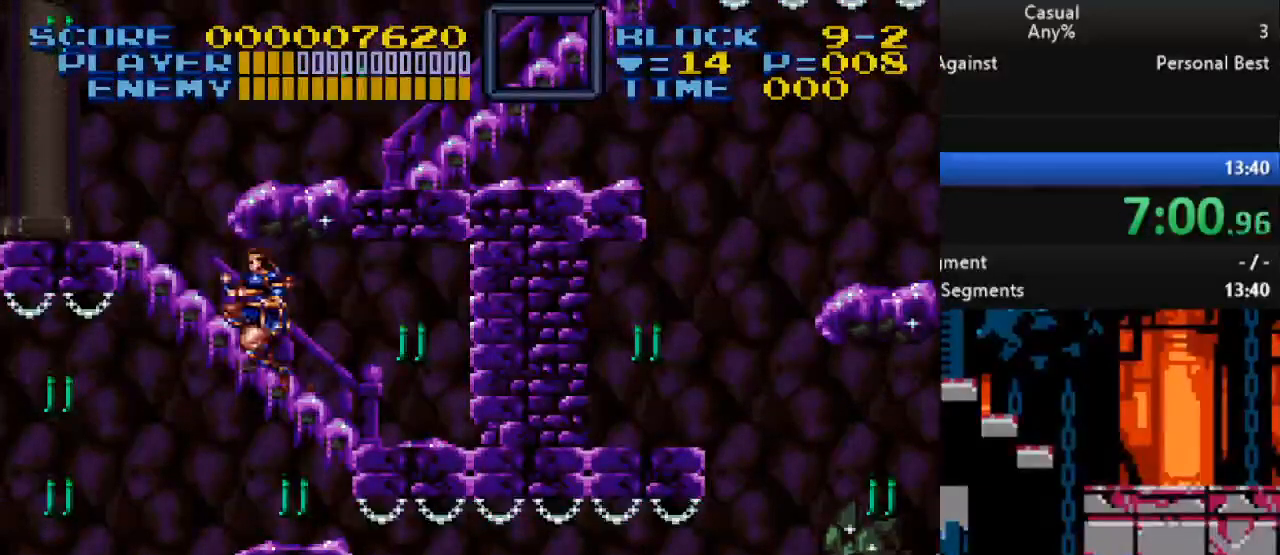
{"buttons": ["DPAD_RIGHT"], "events": [[67, "DPAD_DOWN", "up"], [167, "DPAD_DOWN", "down"], [217, "DPAD_LEFT", "up"], [333, "B", "down"], [400, "B", "up"], [433, "DPAD_DOWN", "up"], [433, "DPAD_RIGHT", "down"]]}
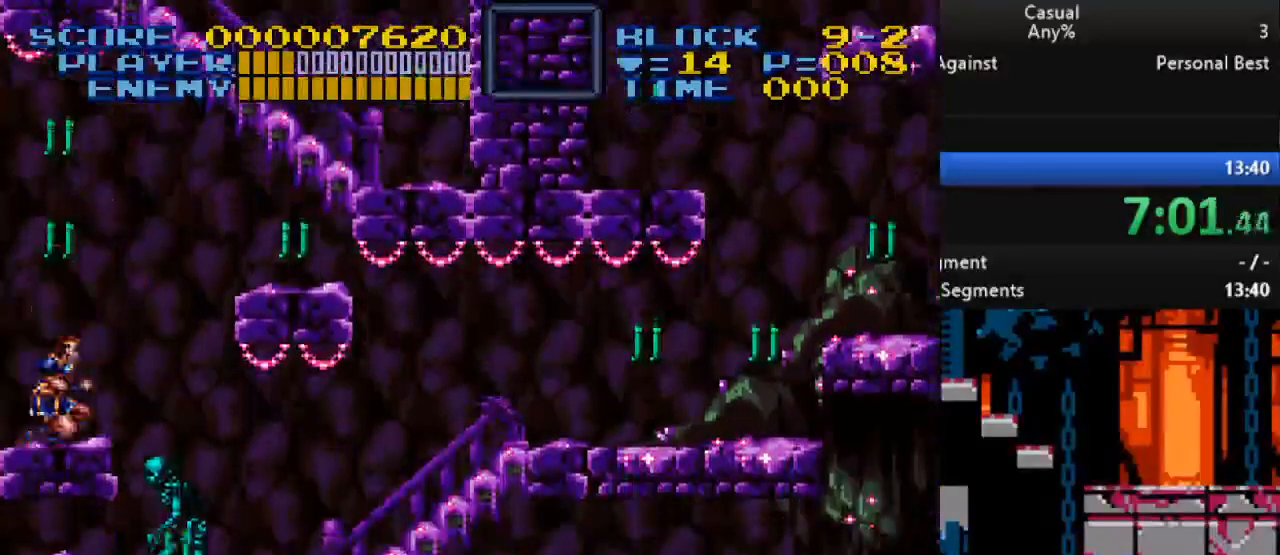
{"buttons": ["DPAD_RIGHT"], "events": [[183, "DPAD_RIGHT", "up"], [500, "DPAD_RIGHT", "down"]]}
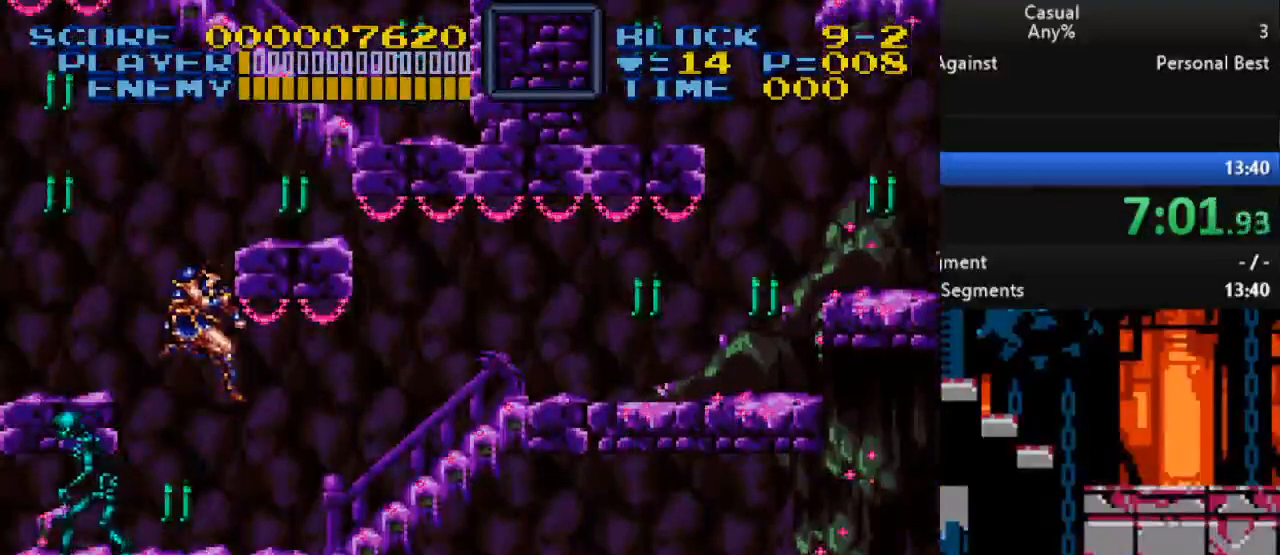
{"buttons": ["DPAD_RIGHT"], "events": []}
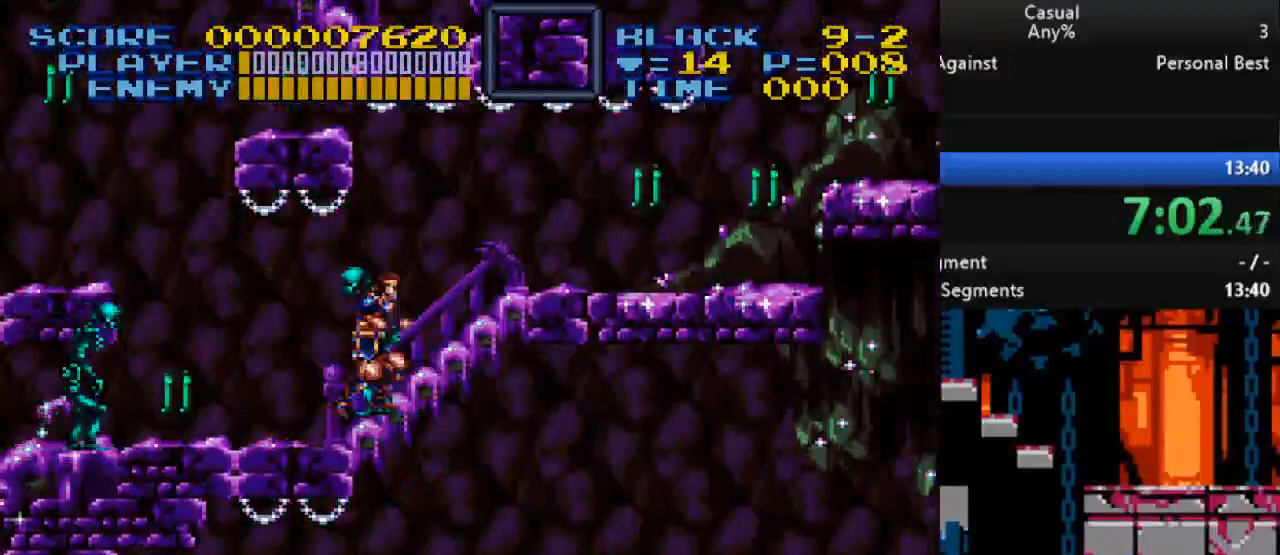
{"buttons": ["DPAD_DOWN"], "events": [[100, "DPAD_DOWN", "down"], [133, "DPAD_RIGHT", "up"], [233, "B", "down"], [367, "B", "up"]]}
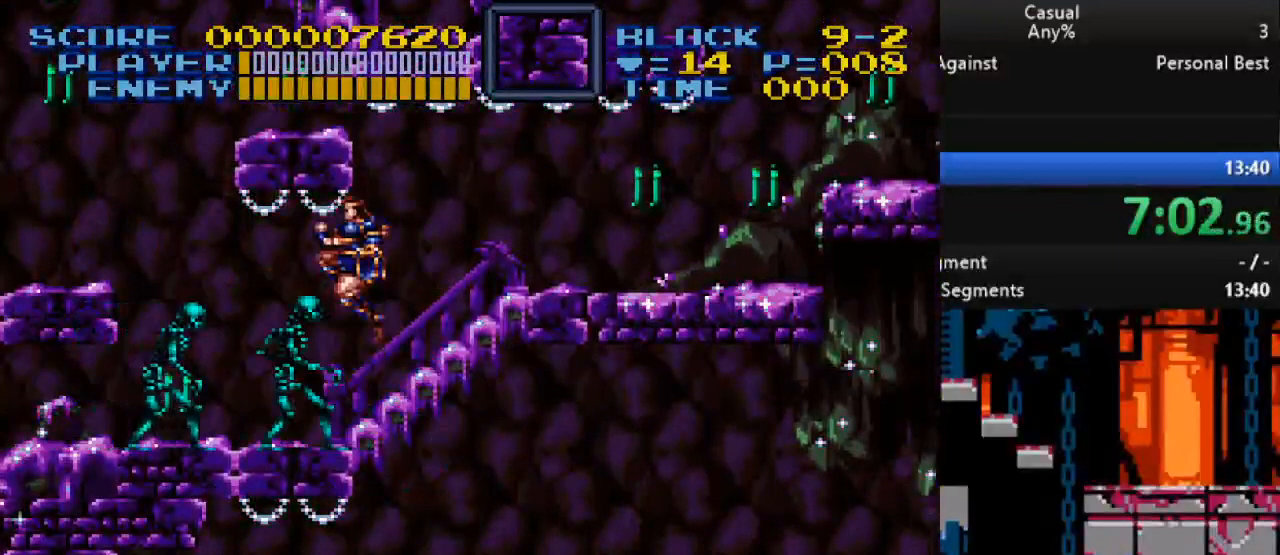
{"buttons": ["DPAD_DOWN", "DPAD_RIGHT"], "events": [[17, "DPAD_RIGHT", "down"], [100, "DPAD_DOWN", "up"], [183, "DPAD_DOWN", "down"]]}
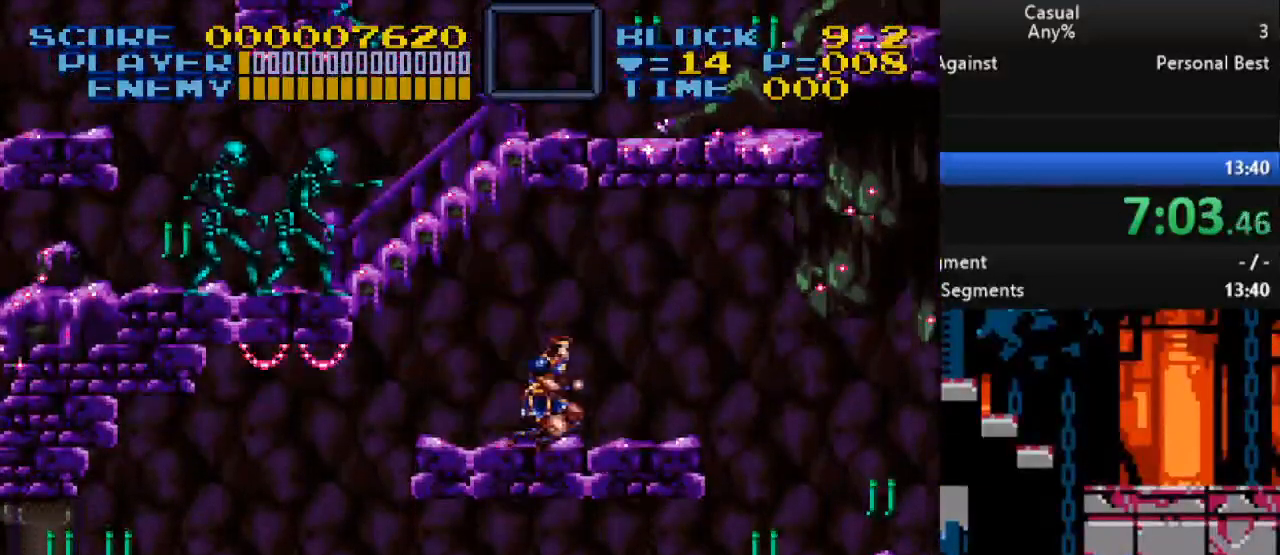
{"buttons": ["DPAD_LEFT"], "events": [[17, "DPAD_DOWN", "up"], [450, "DPAD_RIGHT", "up"], [467, "DPAD_LEFT", "down"]]}
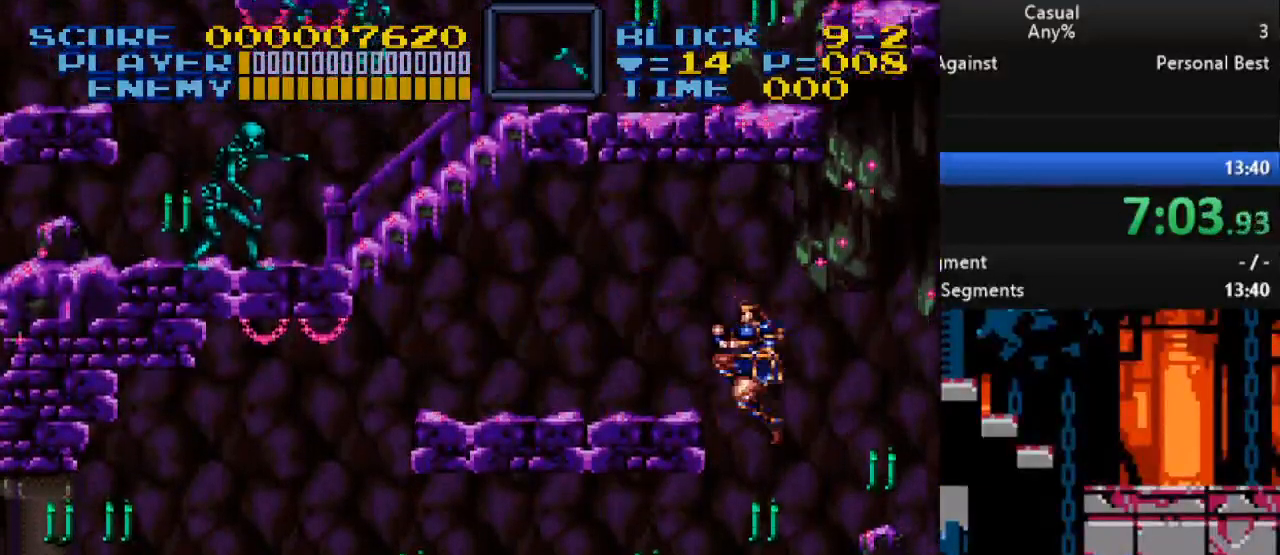
{"buttons": ["DPAD_LEFT"], "events": []}
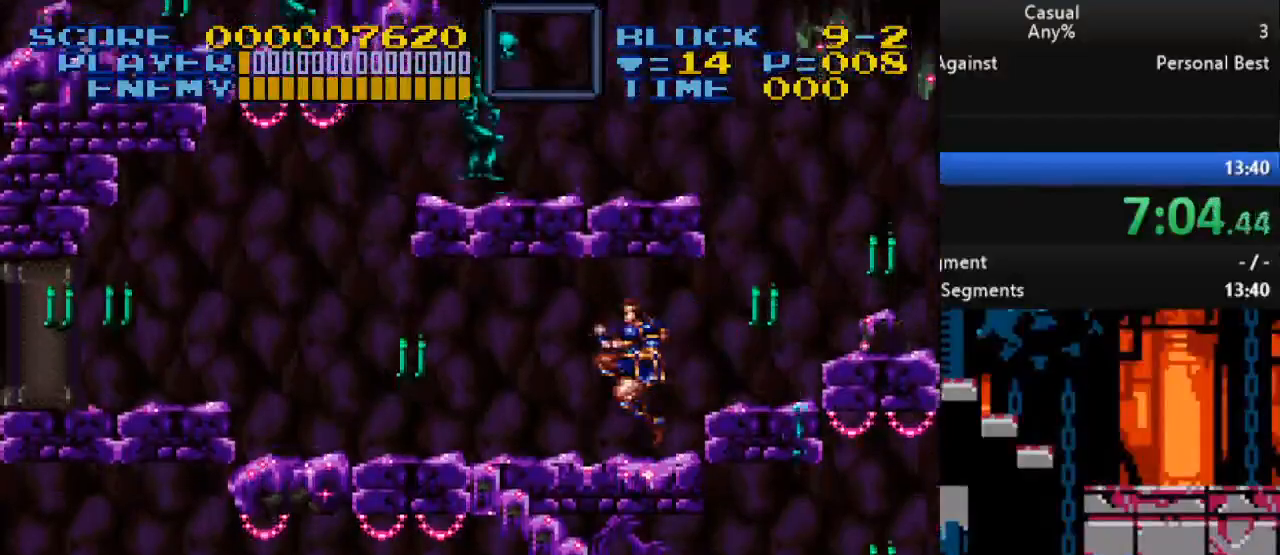
{"buttons": ["DPAD_DOWN", "DPAD_LEFT"], "events": [[217, "DPAD_DOWN", "down"], [250, "DPAD_LEFT", "up"], [450, "DPAD_LEFT", "down"]]}
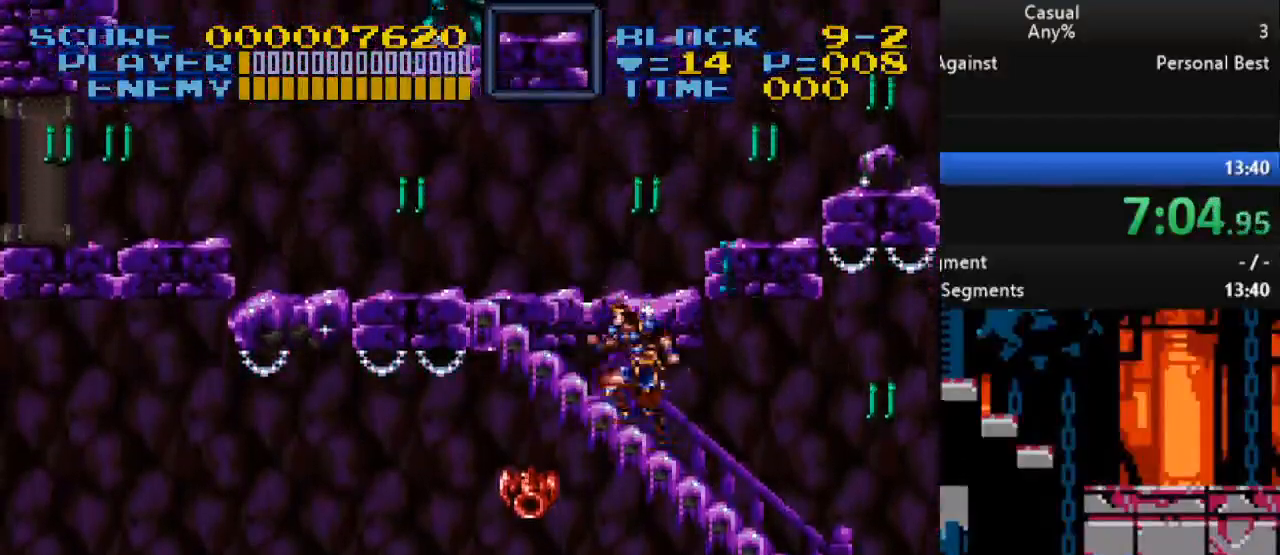
{"buttons": ["DPAD_DOWN", "DPAD_LEFT"], "events": [[33, "Y", "down"], [483, "Y", "up"]]}
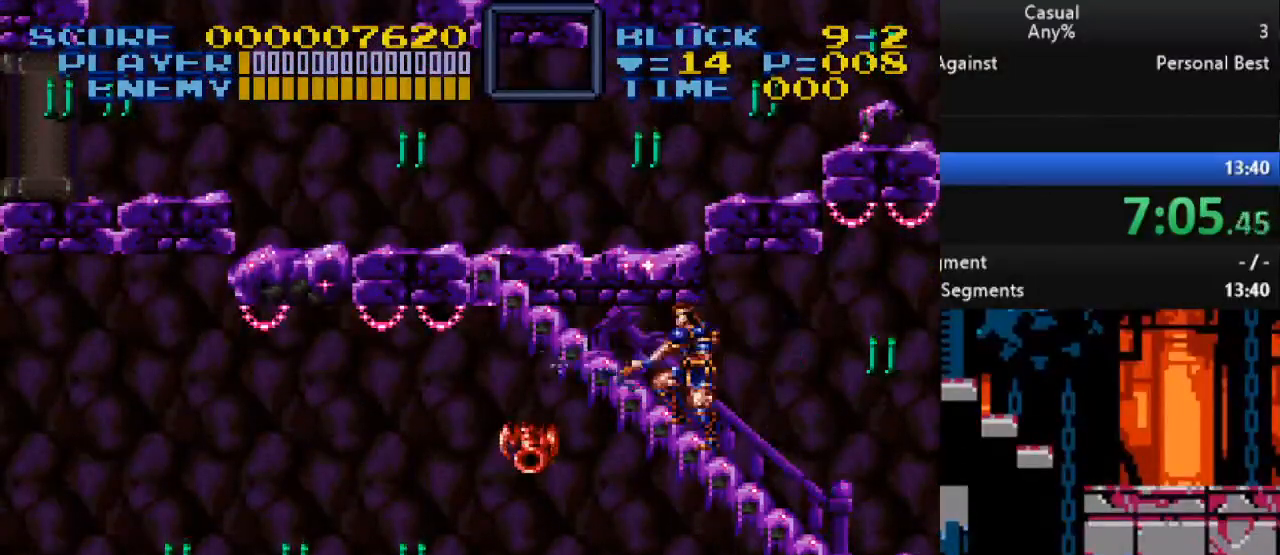
{"buttons": ["Y", "DPAD_DOWN", "DPAD_LEFT"], "events": [[100, "Y", "down"]]}
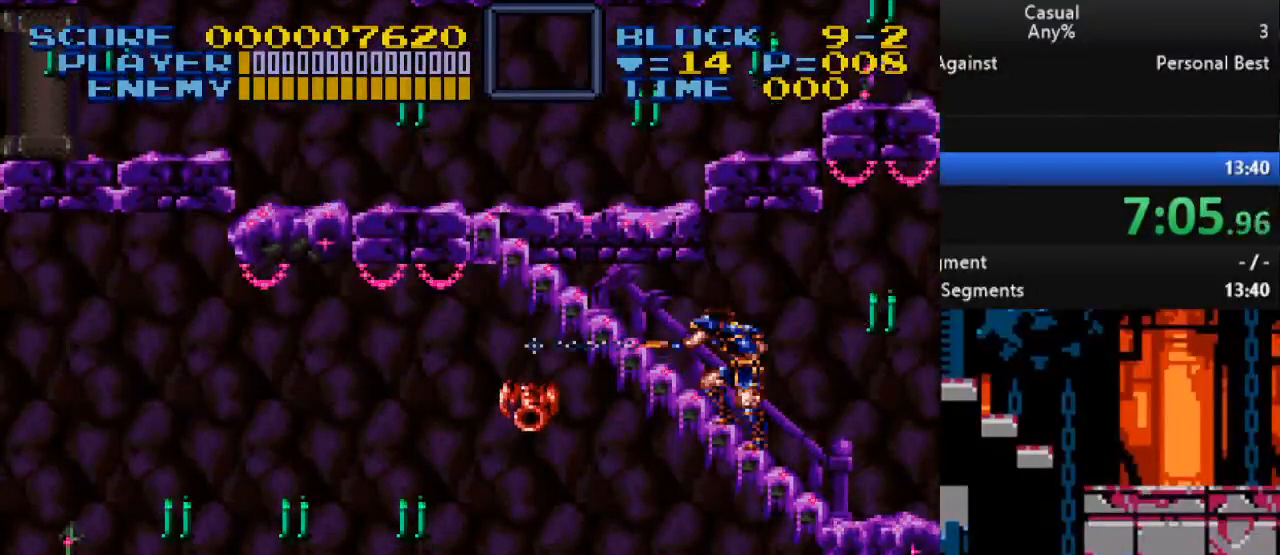
{"buttons": ["DPAD_DOWN"], "events": [[33, "Y", "up"], [50, "DPAD_LEFT", "up"], [367, "B", "down"], [450, "B", "up"]]}
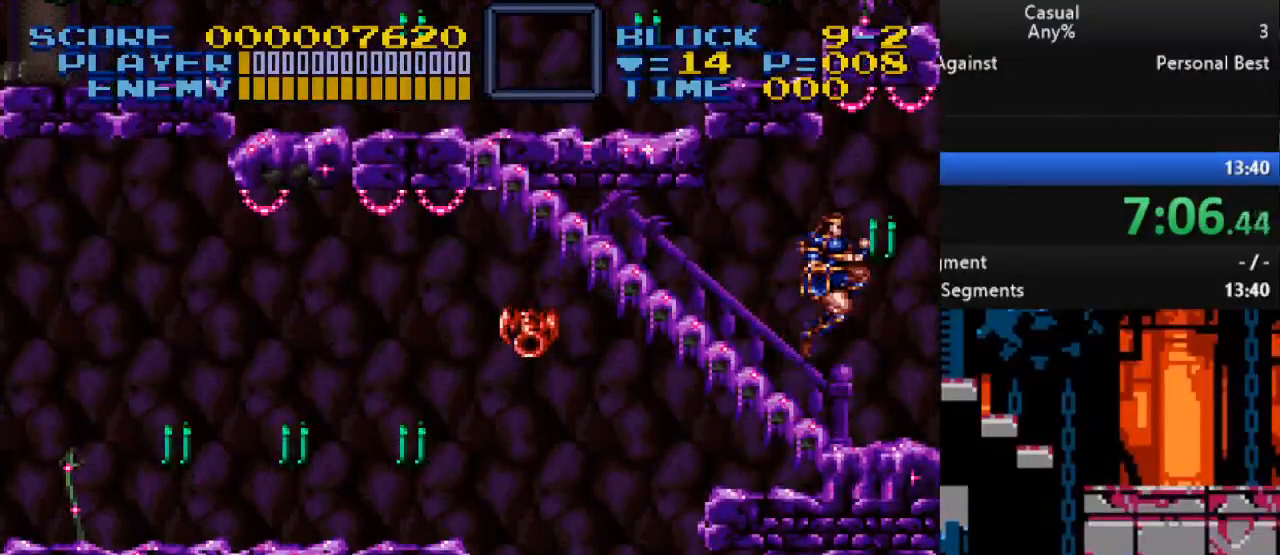
{"buttons": [], "events": [[350, "DPAD_LEFT", "down"], [483, "DPAD_DOWN", "up"], [500, "DPAD_LEFT", "up"]]}
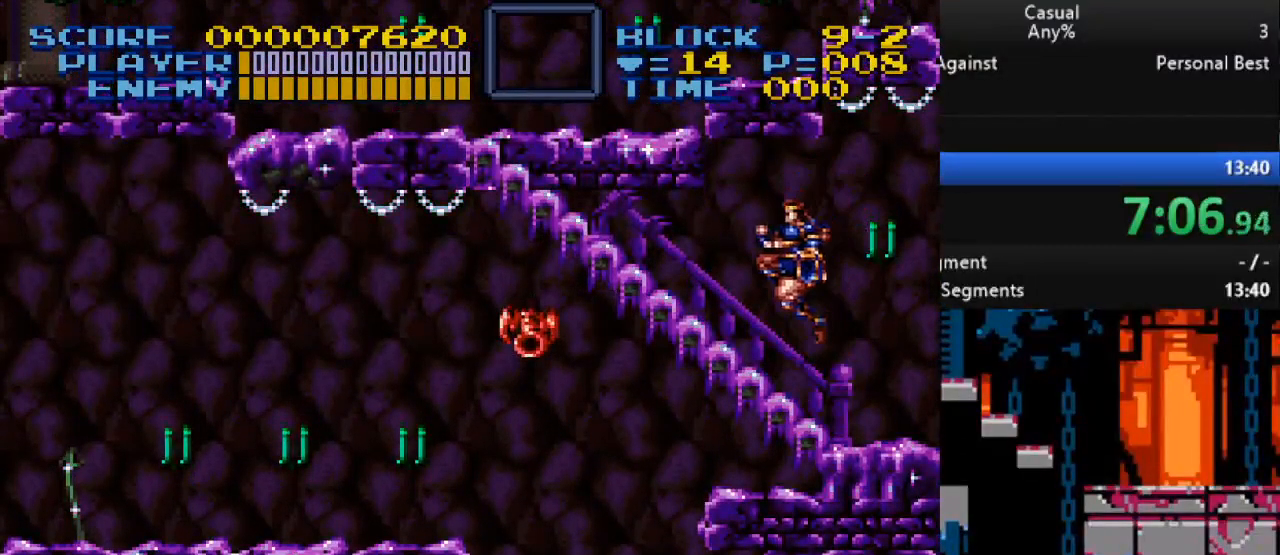
{"buttons": ["B", "DPAD_LEFT"], "events": [[350, "DPAD_LEFT", "down"], [383, "B", "down"]]}
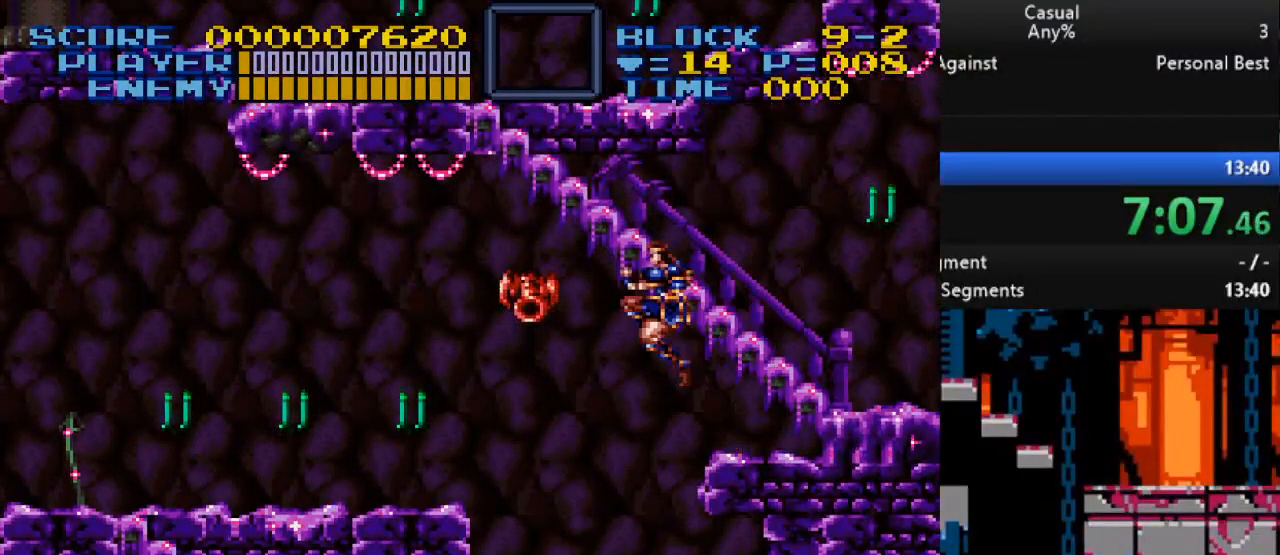
{"buttons": ["B", "Y", "DPAD_DOWN"], "events": [[100, "Y", "down"], [117, "DPAD_DOWN", "down"], [117, "DPAD_LEFT", "up"]]}
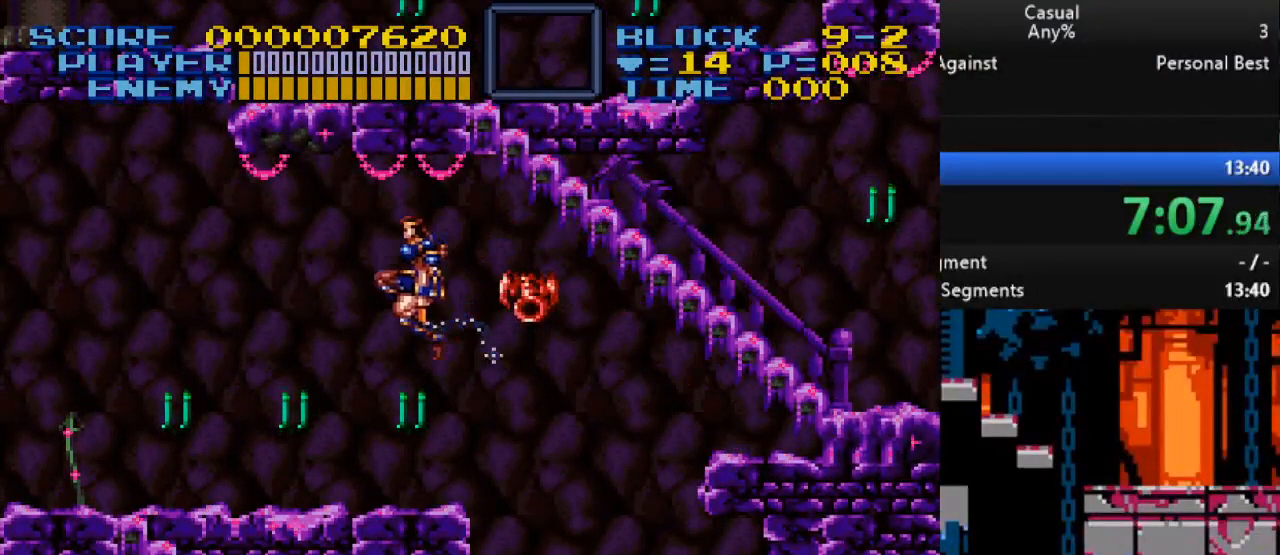
{"buttons": ["DPAD_LEFT"], "events": [[167, "B", "up"], [250, "DPAD_DOWN", "up"], [250, "Y", "up"], [500, "DPAD_LEFT", "down"]]}
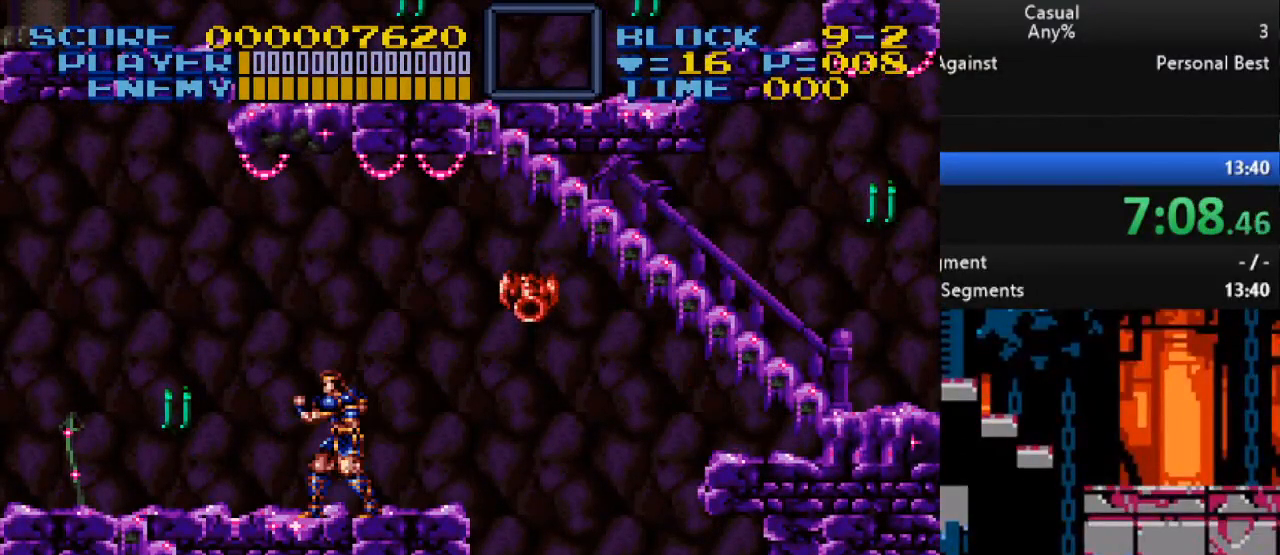
{"buttons": ["DPAD_LEFT"], "events": [[33, "Y", "down"], [333, "Y", "up"]]}
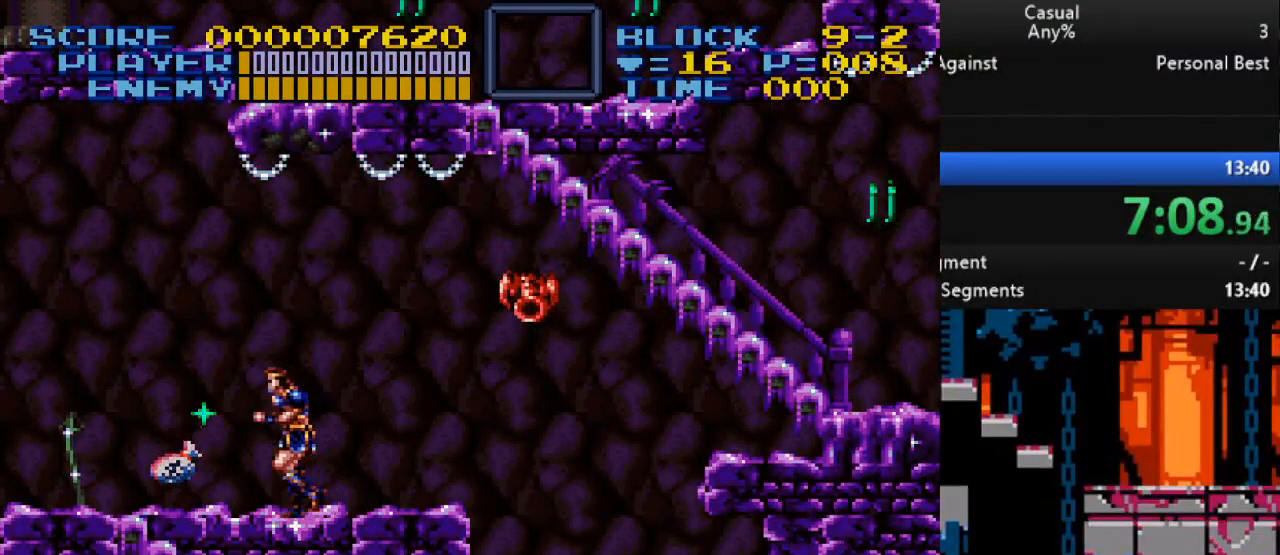
{"buttons": ["DPAD_DOWN", "DPAD_LEFT"], "events": [[217, "DPAD_DOWN", "down"]]}
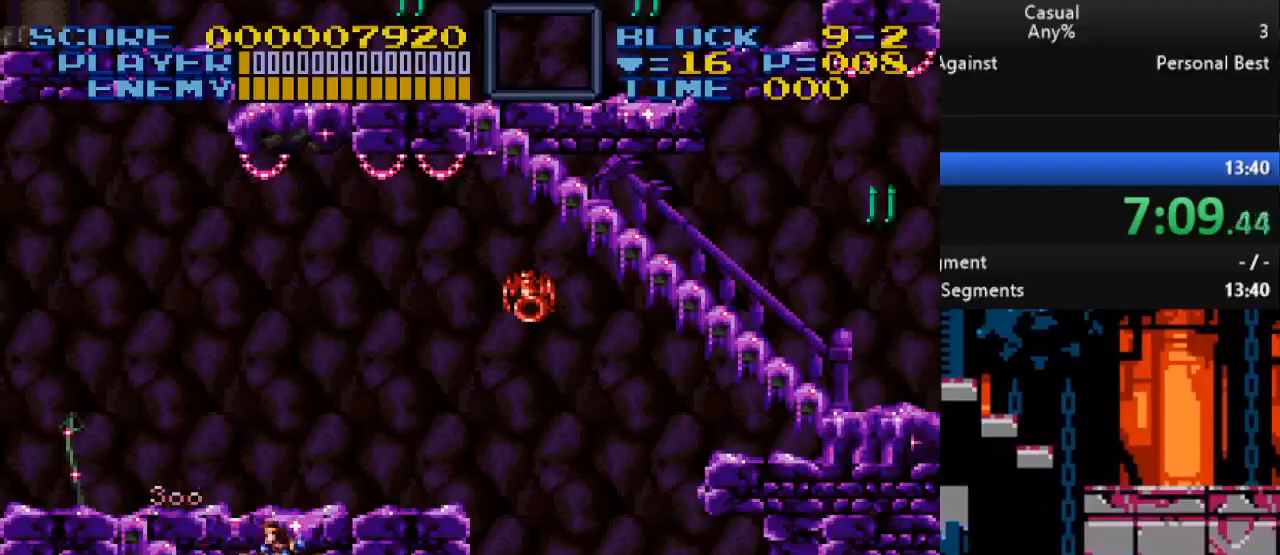
{"buttons": [], "events": [[400, "DPAD_DOWN", "up"], [400, "DPAD_LEFT", "up"]]}
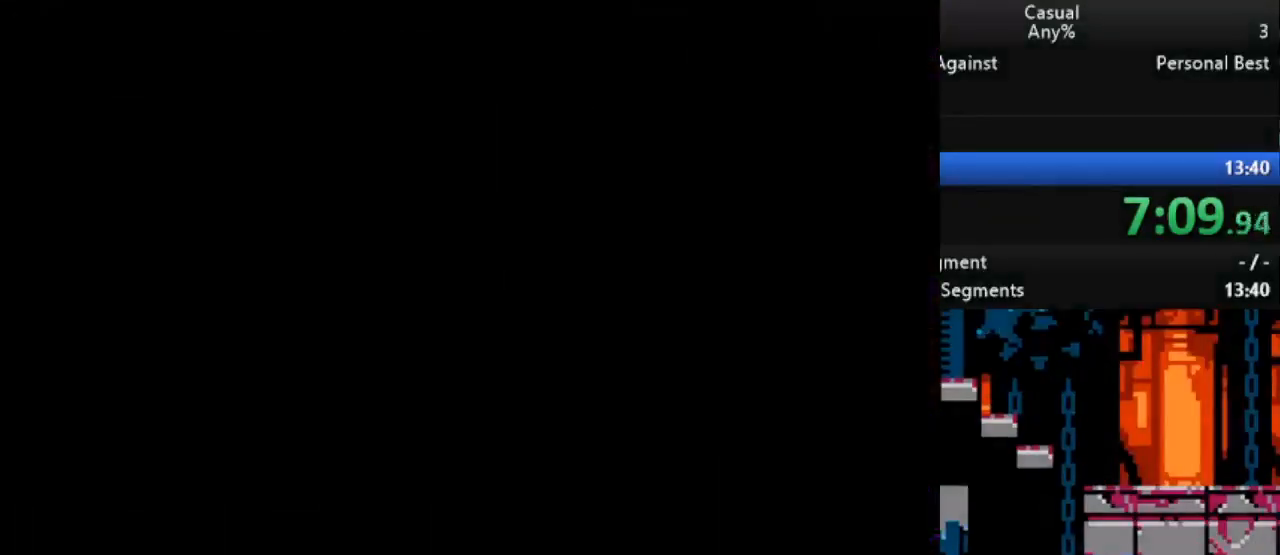
{"buttons": [], "events": []}
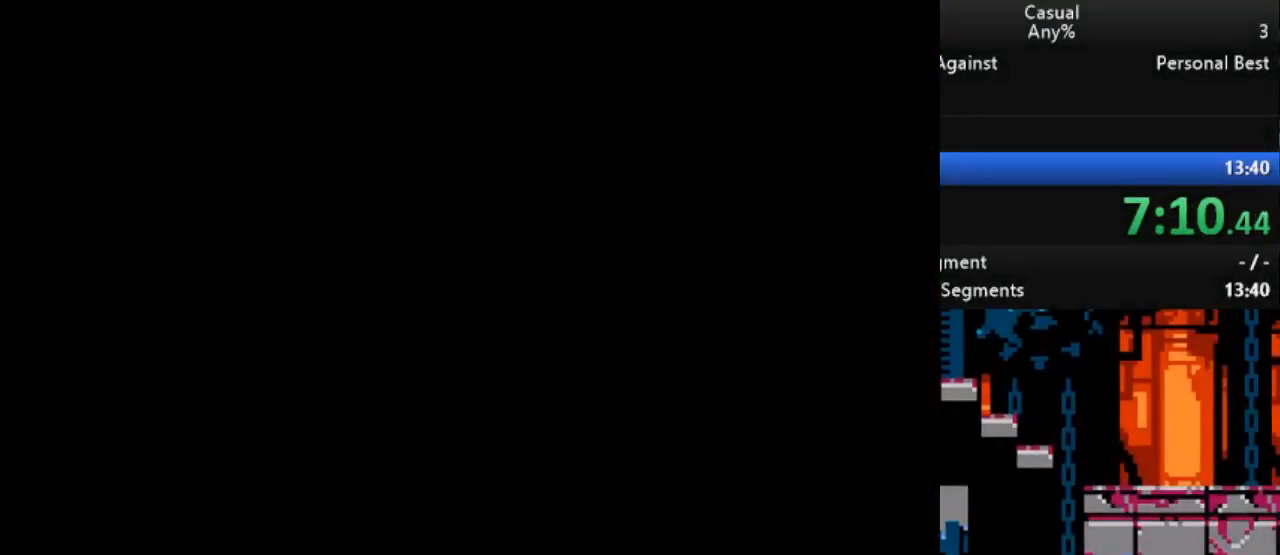
{"buttons": [], "events": []}
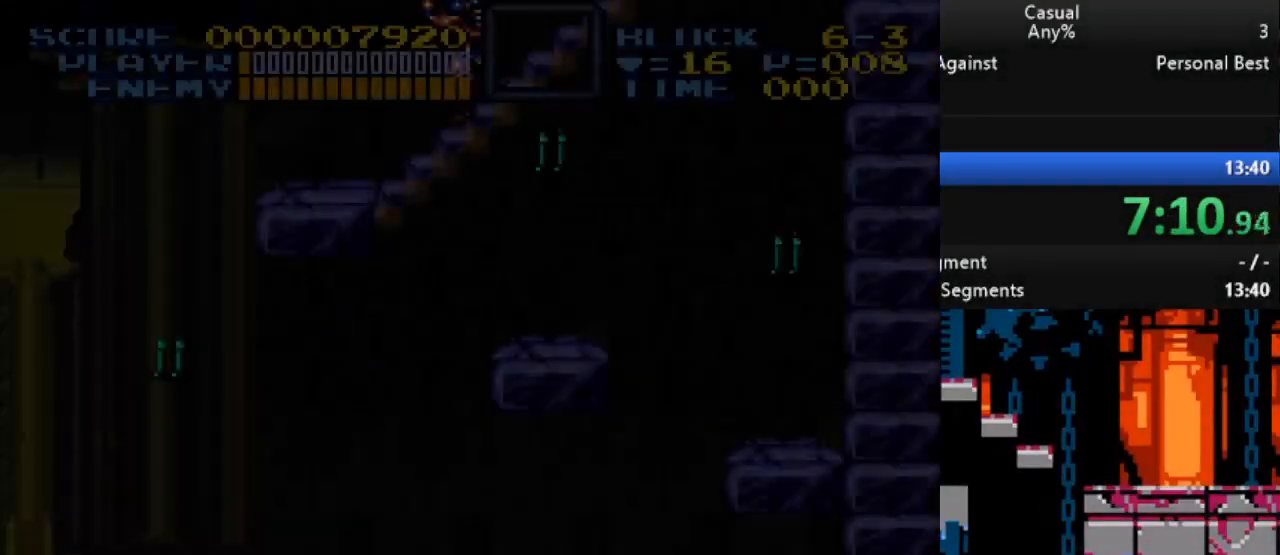
{"buttons": [], "events": []}
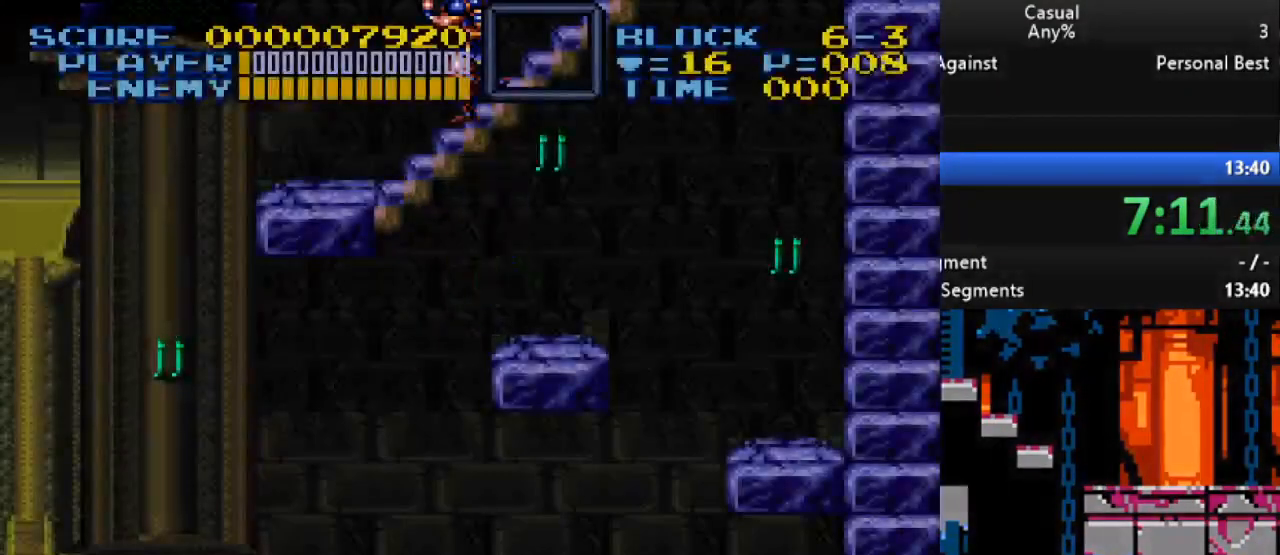
{"buttons": ["DPAD_LEFT"], "events": [[250, "DPAD_LEFT", "down"]]}
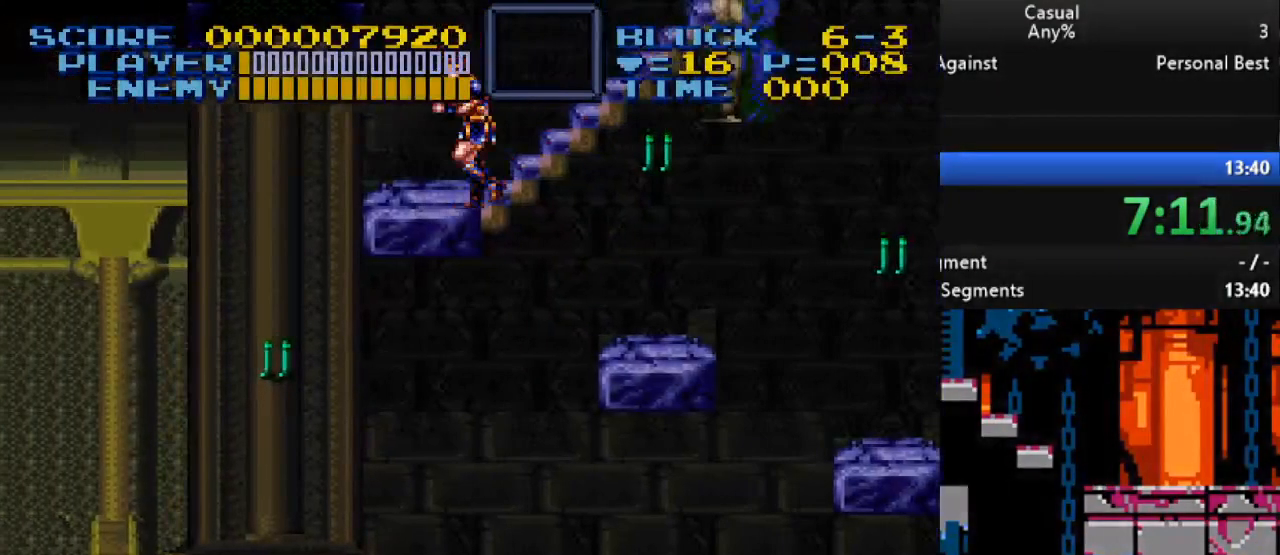
{"buttons": ["DPAD_LEFT"], "events": [[67, "DPAD_LEFT", "up"], [150, "DPAD_LEFT", "down"], [250, "B", "down"], [417, "B", "up"]]}